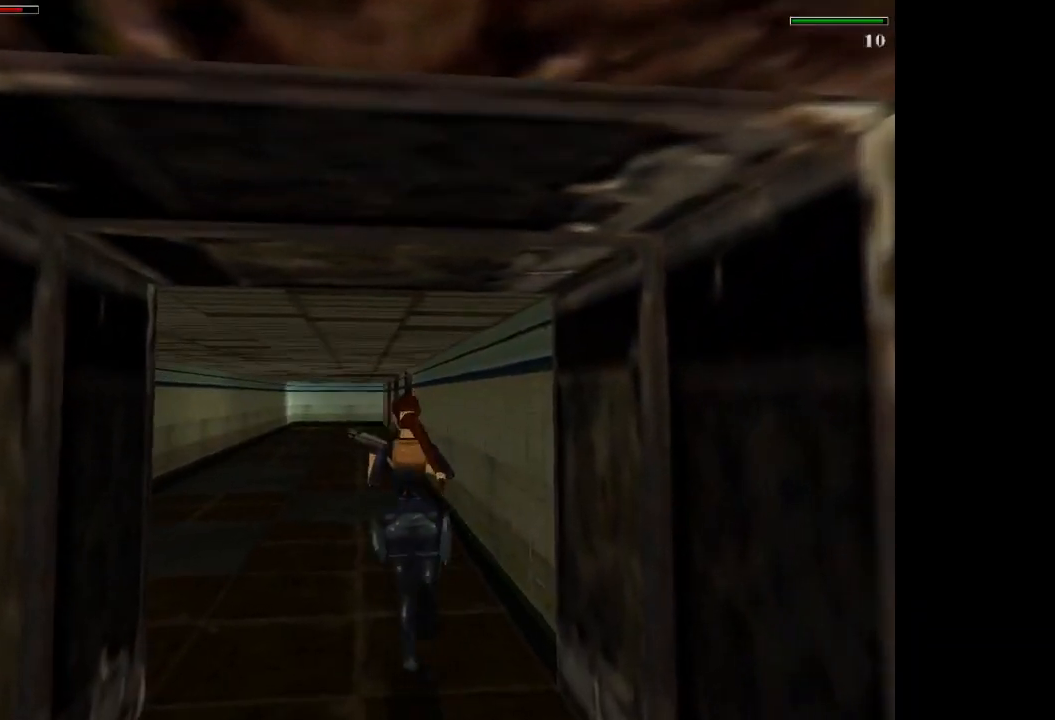
Gameplay with a controller (PlayStation layout); each line is a JSON object with the inputs held at the frame after it. "events" lists button and stick changes between this image and that frame as [ms after this image, input, new state], when the widget could be followed in between. Not read: L3 R3 left_stick right_stick.
{"buttons": ["R2", "DPAD_UP"], "events": [[34, "R2", "up"], [67, "DPAD_LEFT", "up"], [167, "R2", "down"], [234, "DPAD_LEFT", "down"], [401, "DPAD_LEFT", "up"]]}
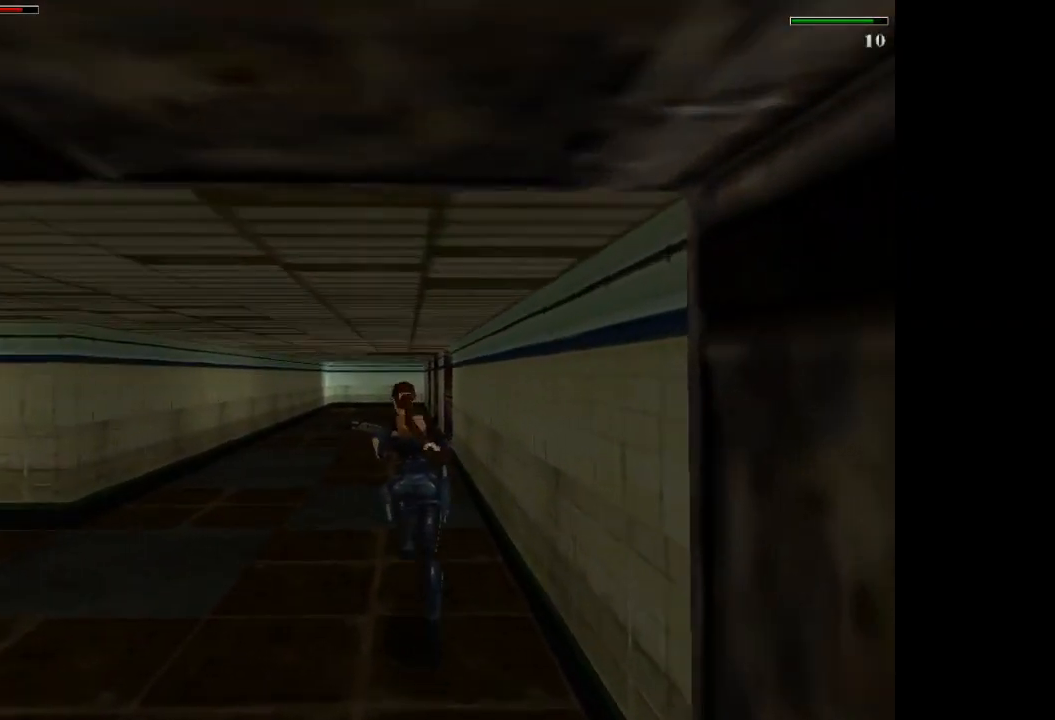
{"buttons": ["R2", "DPAD_UP"], "events": []}
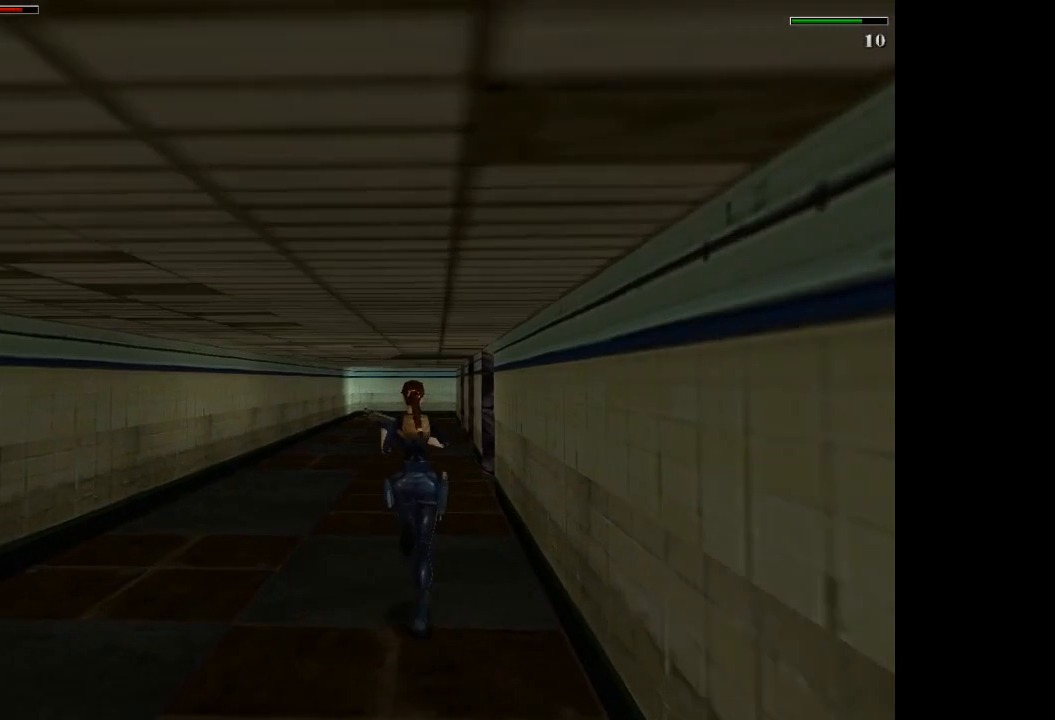
{"buttons": ["R2", "DPAD_UP"], "events": [[334, "DPAD_RIGHT", "down"], [468, "DPAD_RIGHT", "up"]]}
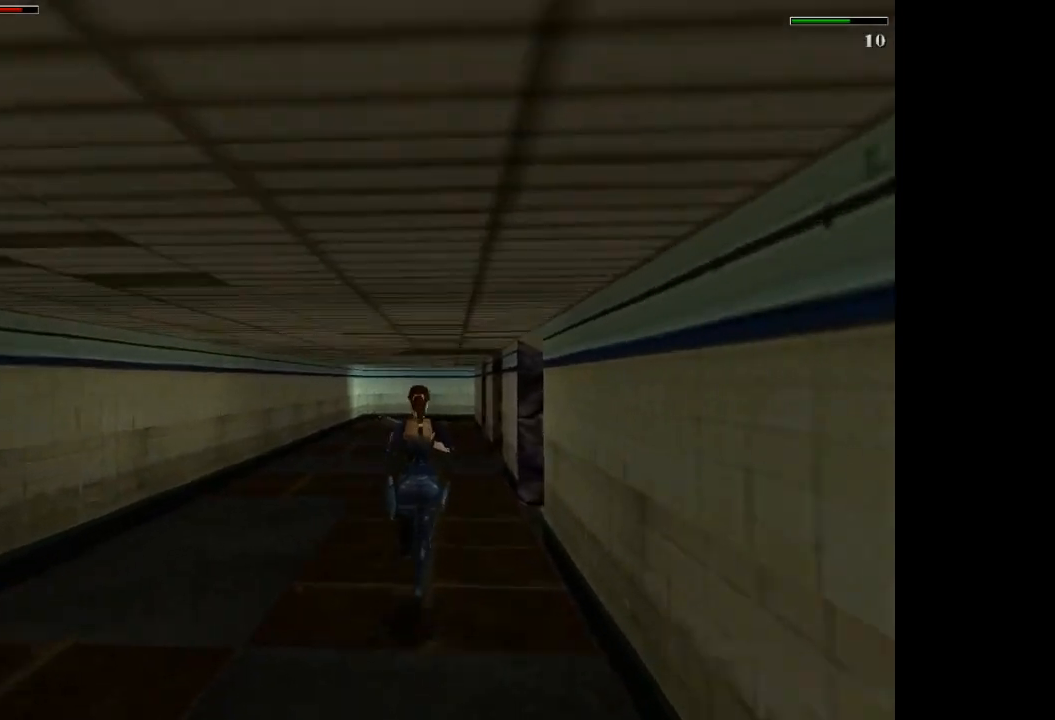
{"buttons": ["R2", "DPAD_UP"], "events": []}
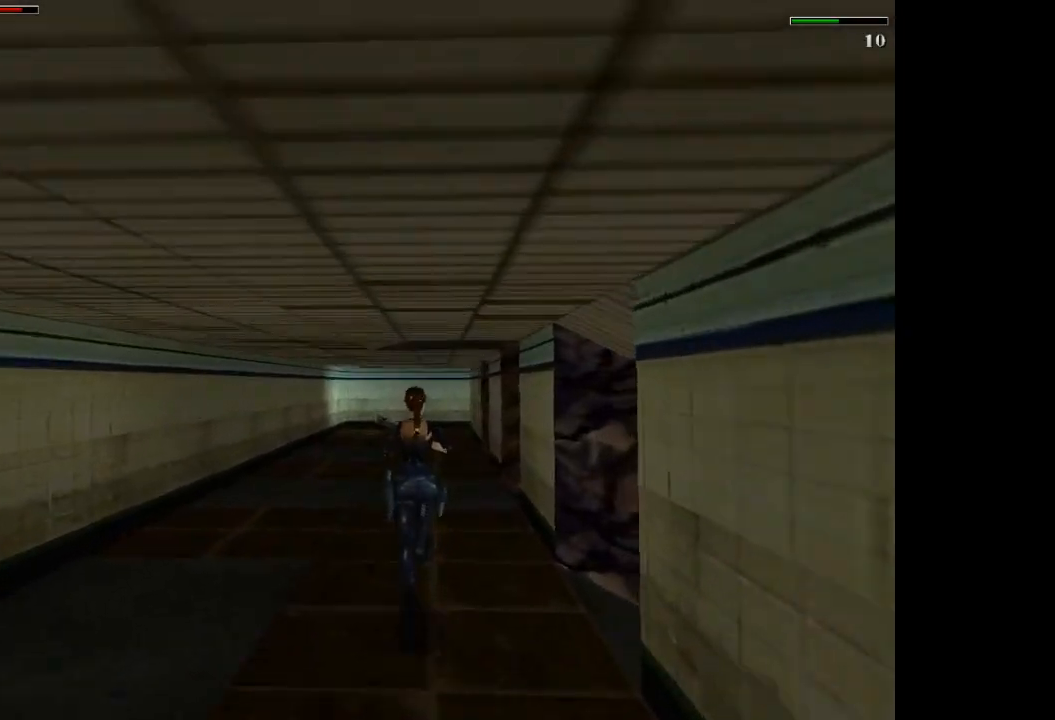
{"buttons": ["R2", "DPAD_UP"], "events": [[301, "DPAD_RIGHT", "down"], [367, "DPAD_RIGHT", "up"]]}
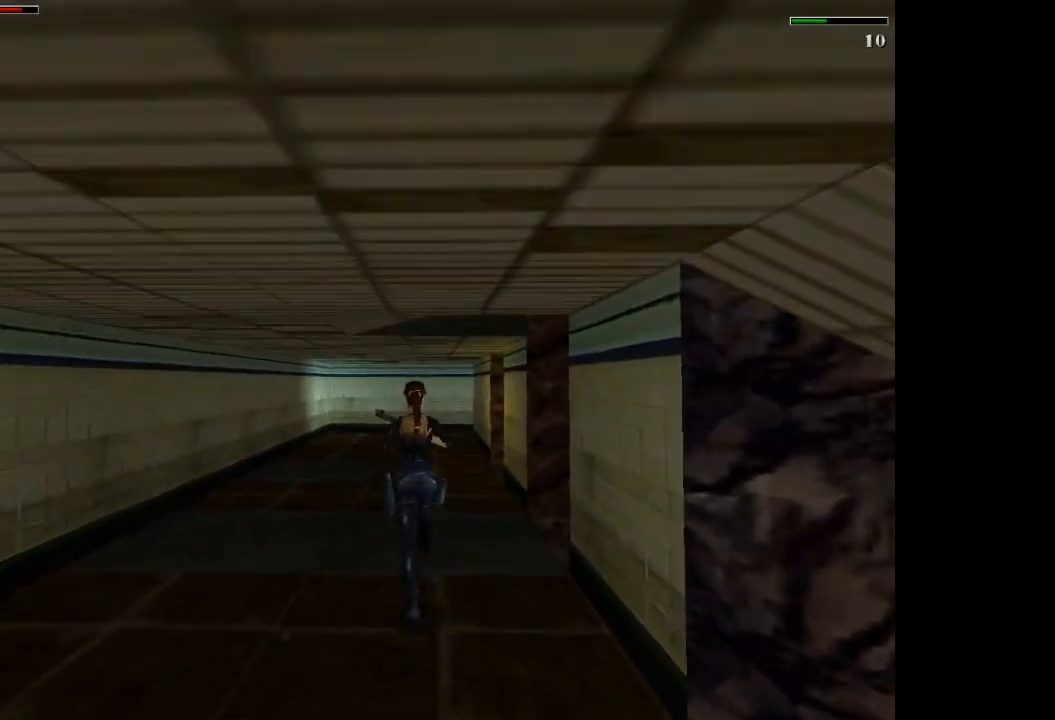
{"buttons": ["DPAD_UP"], "events": [[67, "R2", "up"]]}
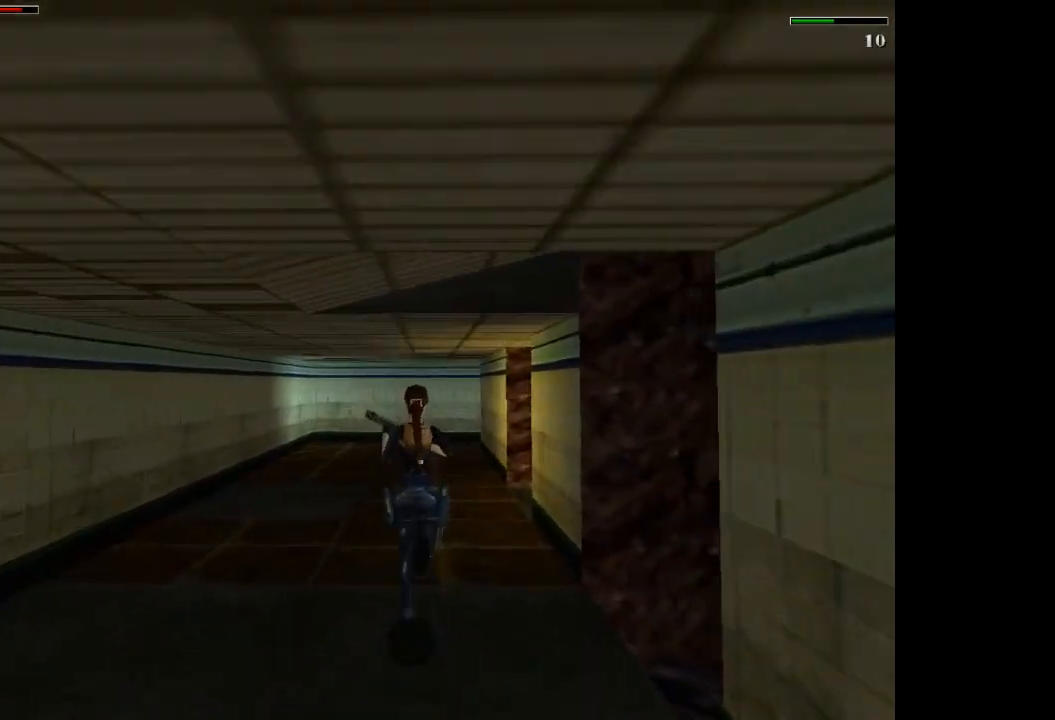
{"buttons": ["DPAD_UP"], "events": [[167, "DPAD_RIGHT", "down"], [234, "DPAD_RIGHT", "up"]]}
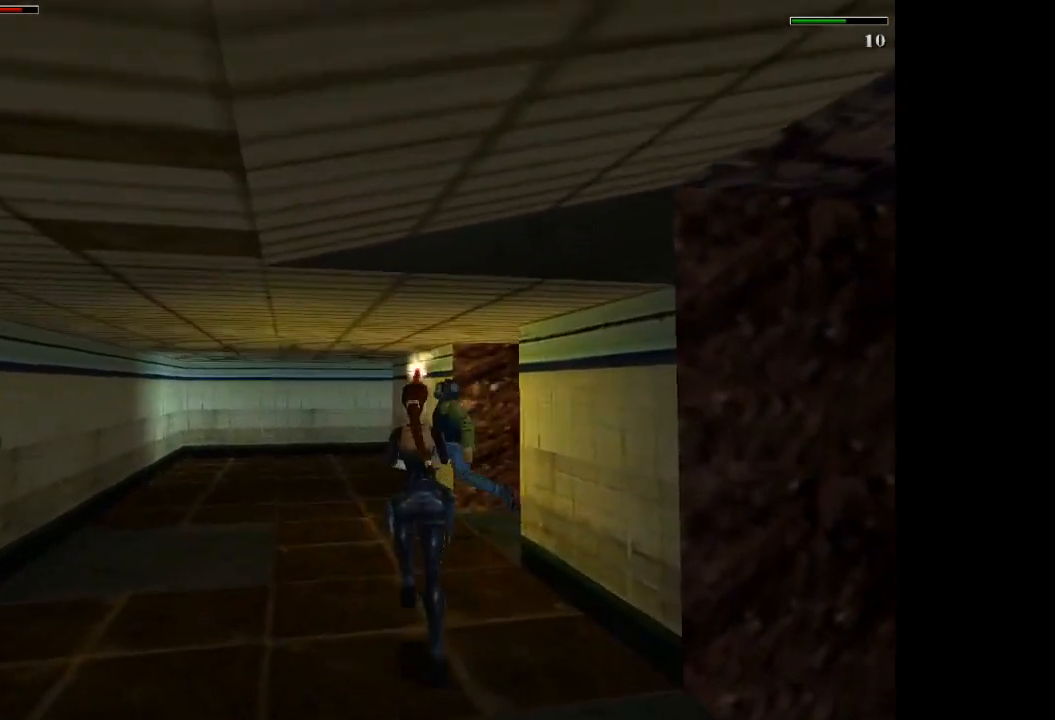
{"buttons": ["DPAD_UP"], "events": [[67, "CROSS", "down"], [233, "CROSS", "up"]]}
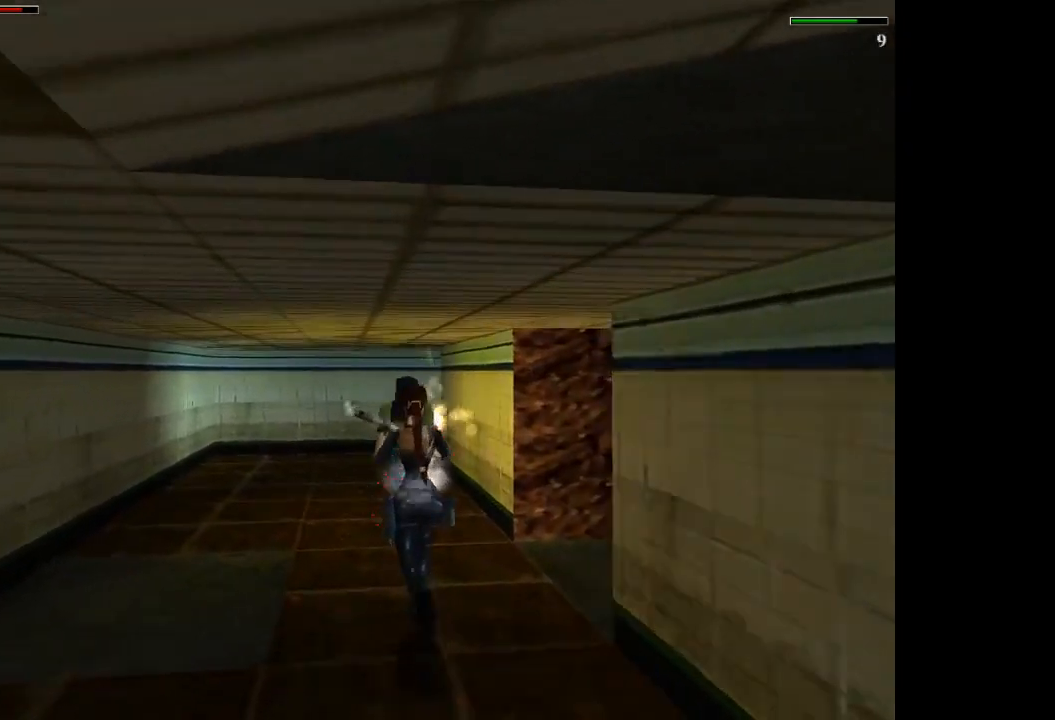
{"buttons": ["SQUARE", "DPAD_UP"], "events": [[134, "SQUARE", "down"]]}
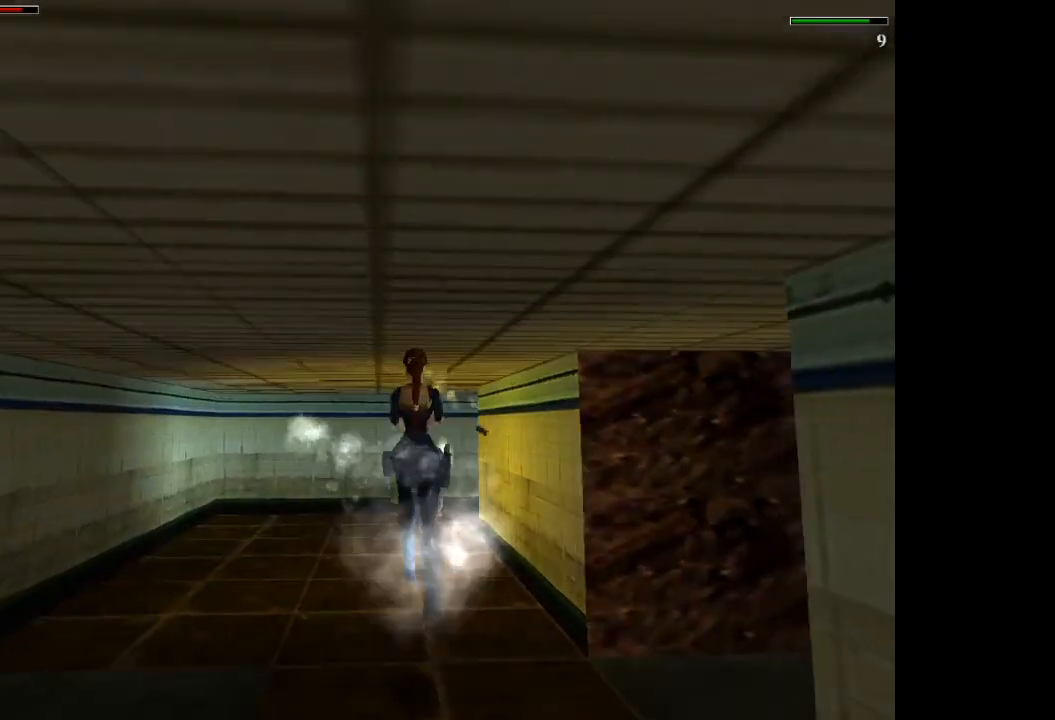
{"buttons": ["DPAD_UP"], "events": [[100, "SQUARE", "up"], [267, "DPAD_RIGHT", "down"], [467, "DPAD_RIGHT", "up"]]}
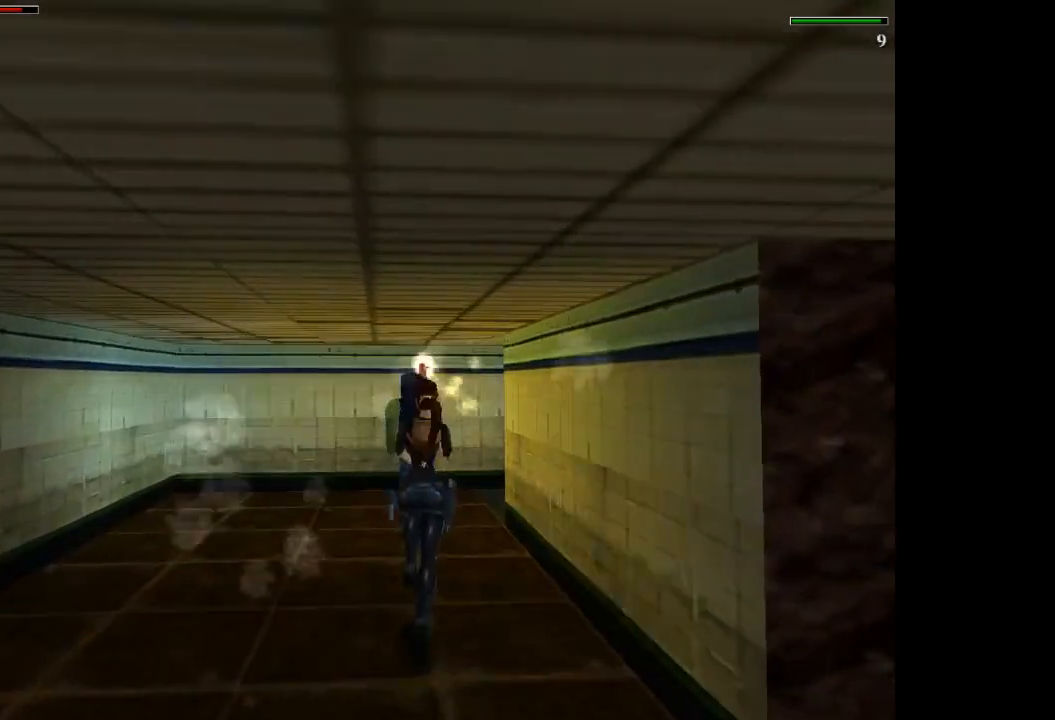
{"buttons": ["DPAD_UP", "DPAD_RIGHT"], "events": [[134, "DPAD_RIGHT", "down"], [267, "DPAD_RIGHT", "up"], [501, "DPAD_RIGHT", "down"]]}
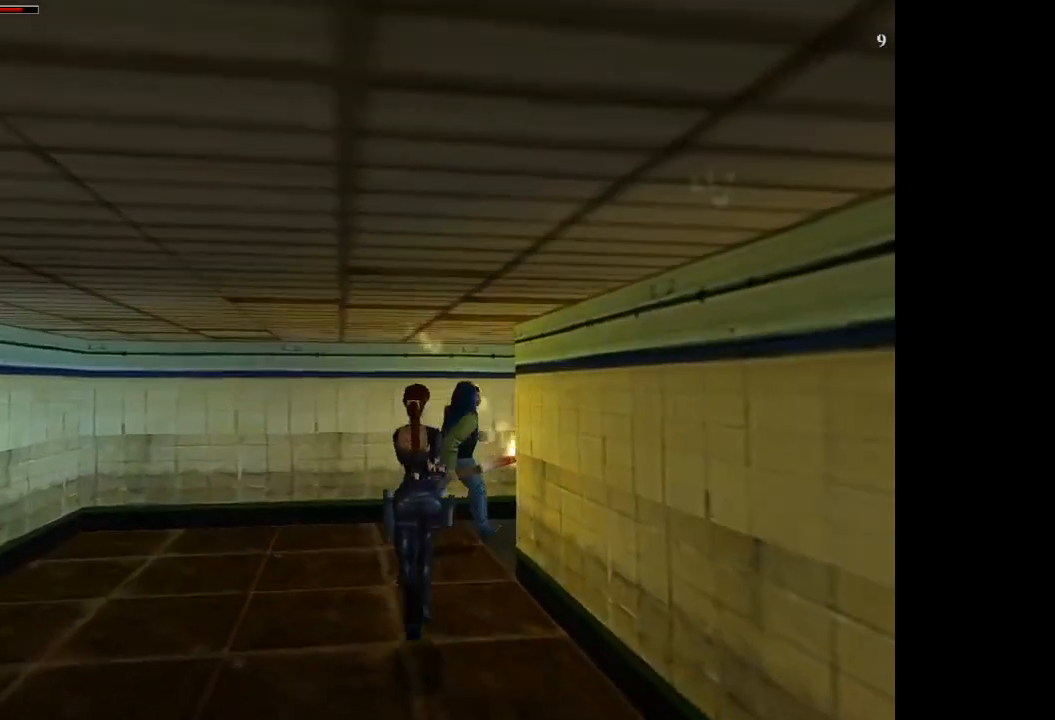
{"buttons": ["DPAD_UP", "DPAD_RIGHT"], "events": []}
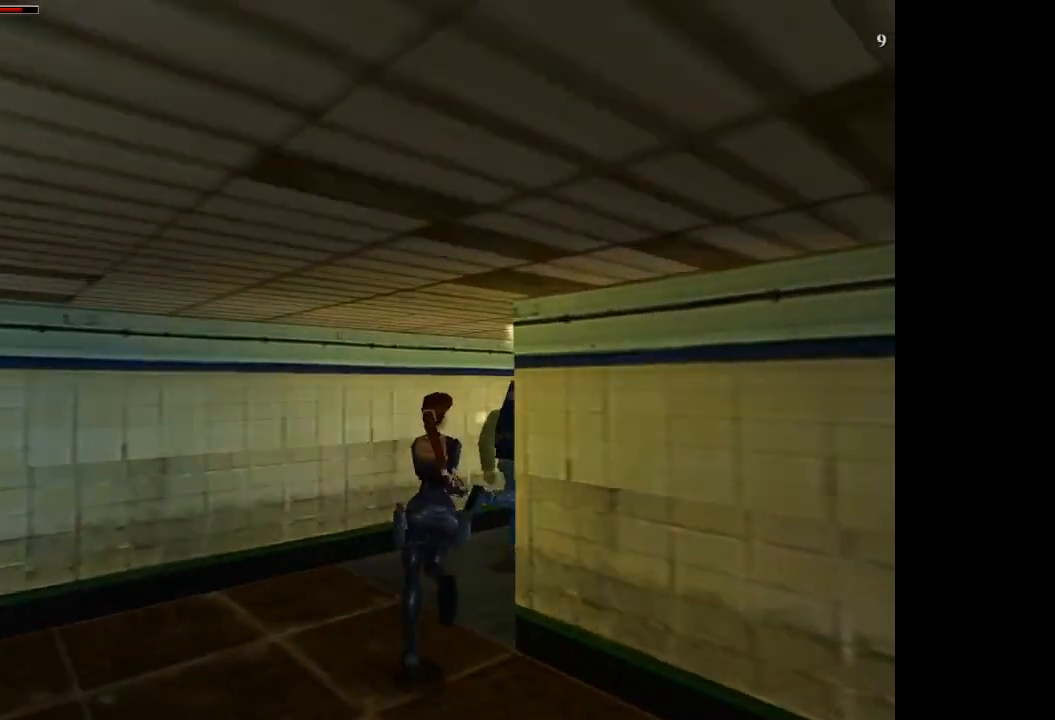
{"buttons": ["DPAD_UP"], "events": [[201, "SQUARE", "down"], [367, "DPAD_RIGHT", "up"], [468, "SQUARE", "up"]]}
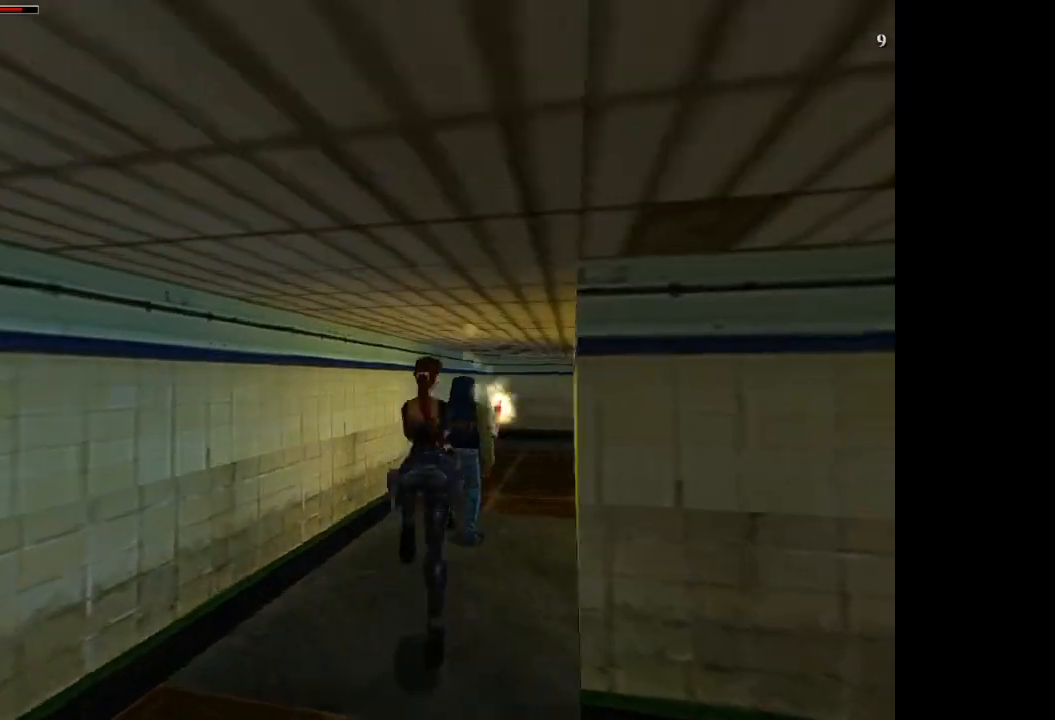
{"buttons": ["DPAD_UP", "DPAD_RIGHT"], "events": [[233, "DPAD_RIGHT", "down"]]}
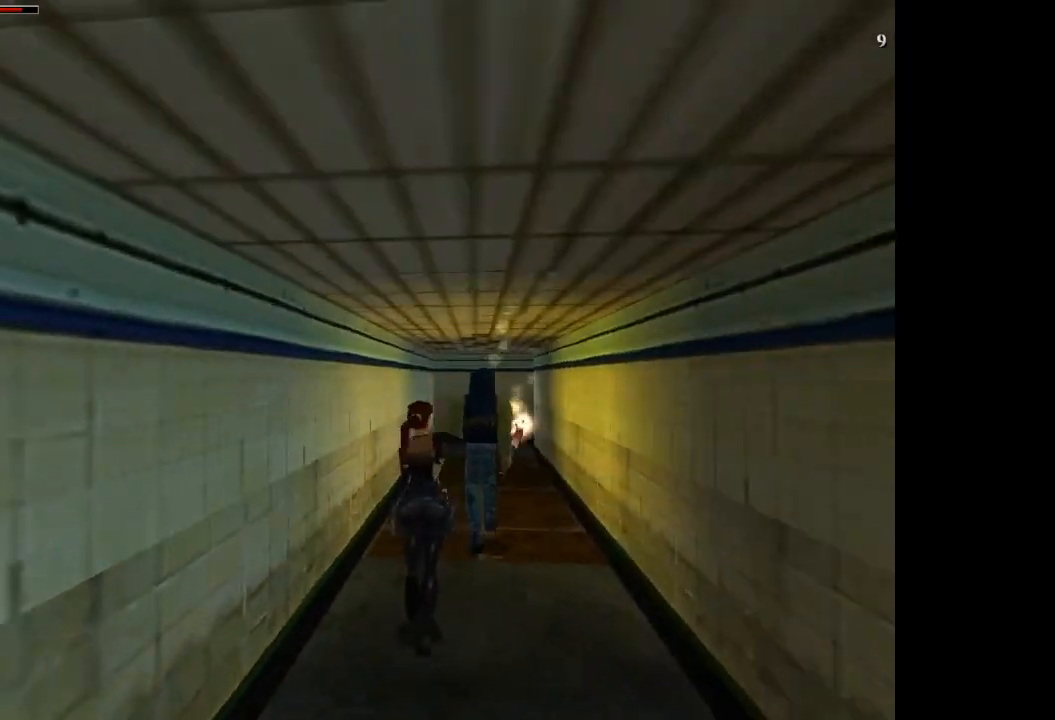
{"buttons": ["DPAD_UP"], "events": [[67, "SQUARE", "down"], [134, "DPAD_RIGHT", "up"], [468, "SQUARE", "up"]]}
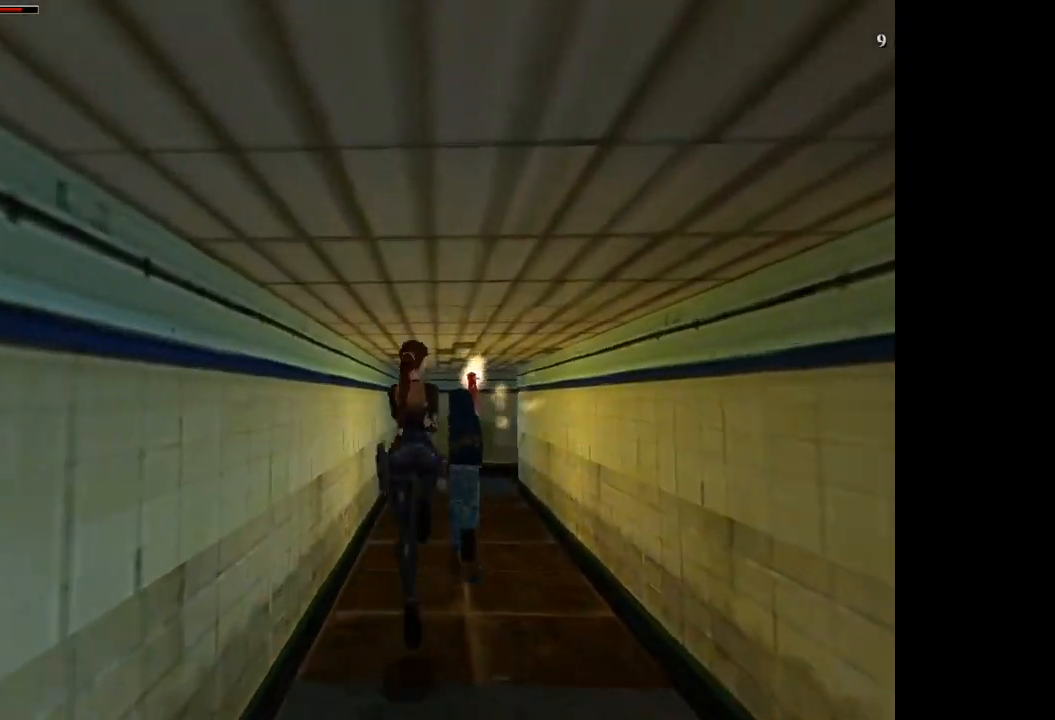
{"buttons": ["SQUARE", "DPAD_UP"], "events": [[434, "SQUARE", "down"]]}
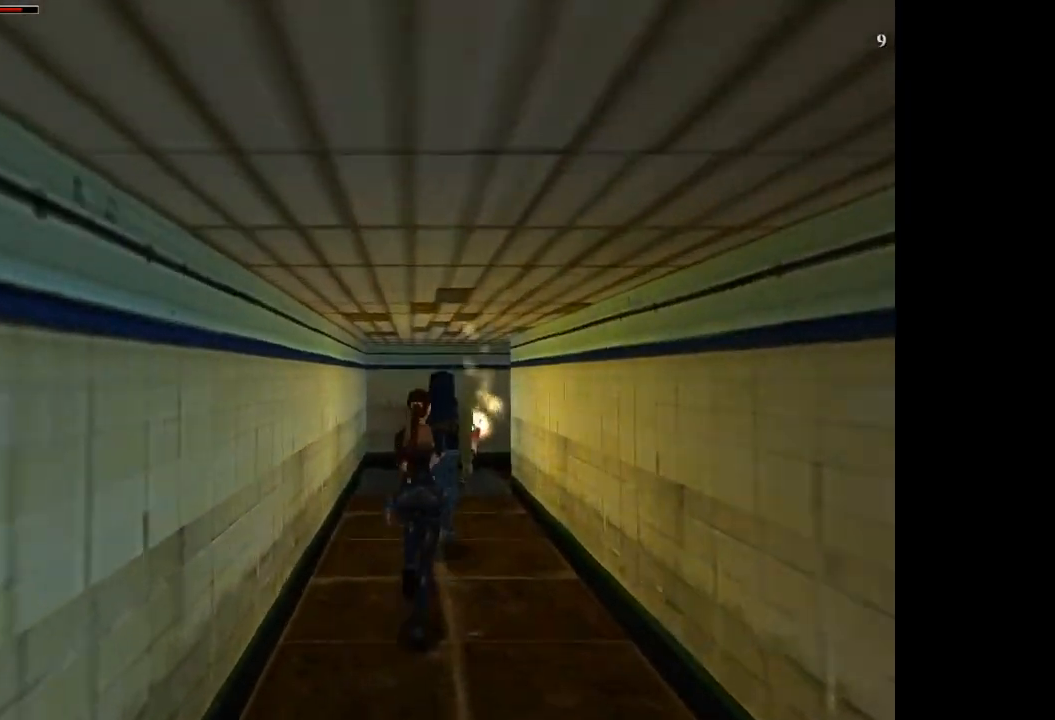
{"buttons": ["DPAD_UP"], "events": [[367, "SQUARE", "up"]]}
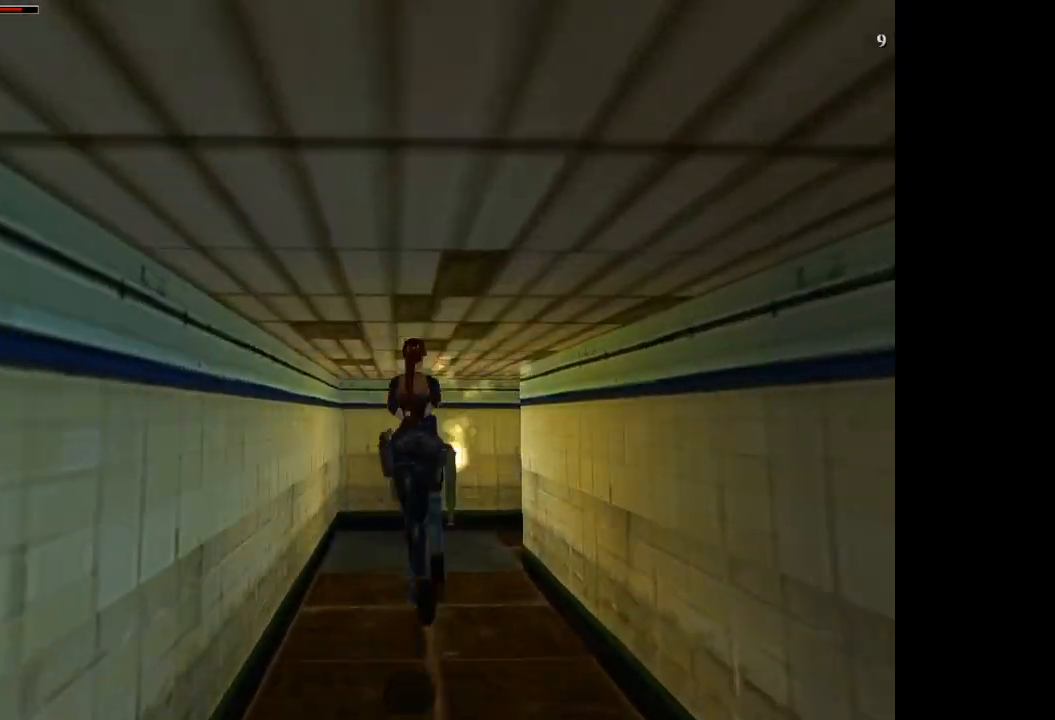
{"buttons": ["DPAD_UP", "DPAD_RIGHT"], "events": [[367, "DPAD_RIGHT", "down"]]}
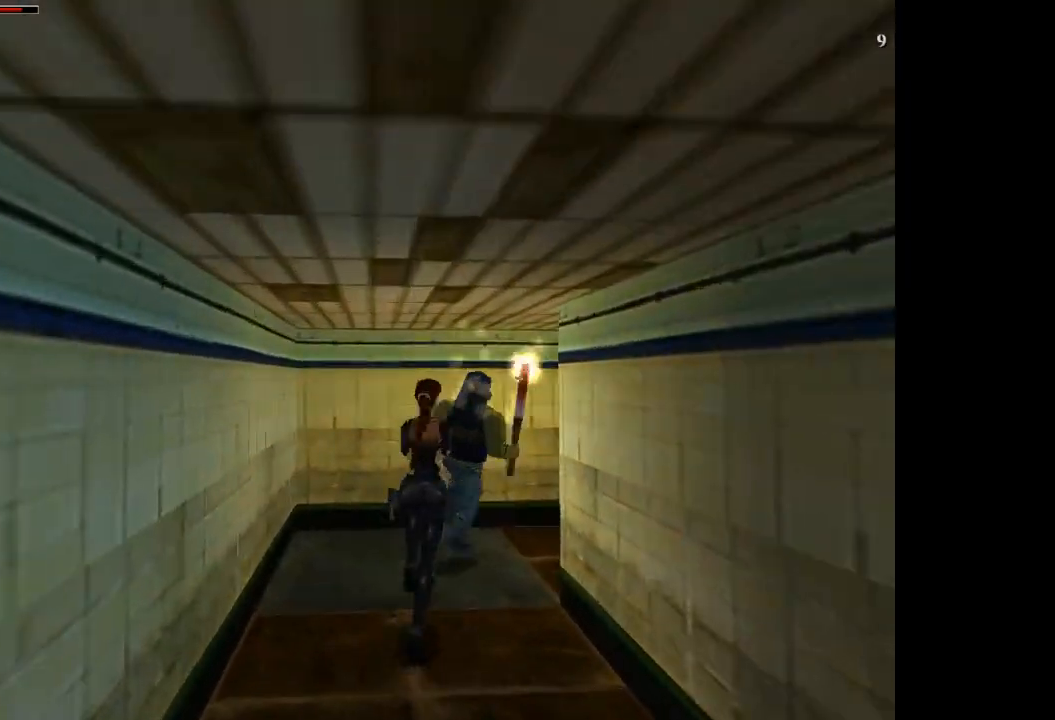
{"buttons": ["DPAD_UP", "DPAD_RIGHT"], "events": []}
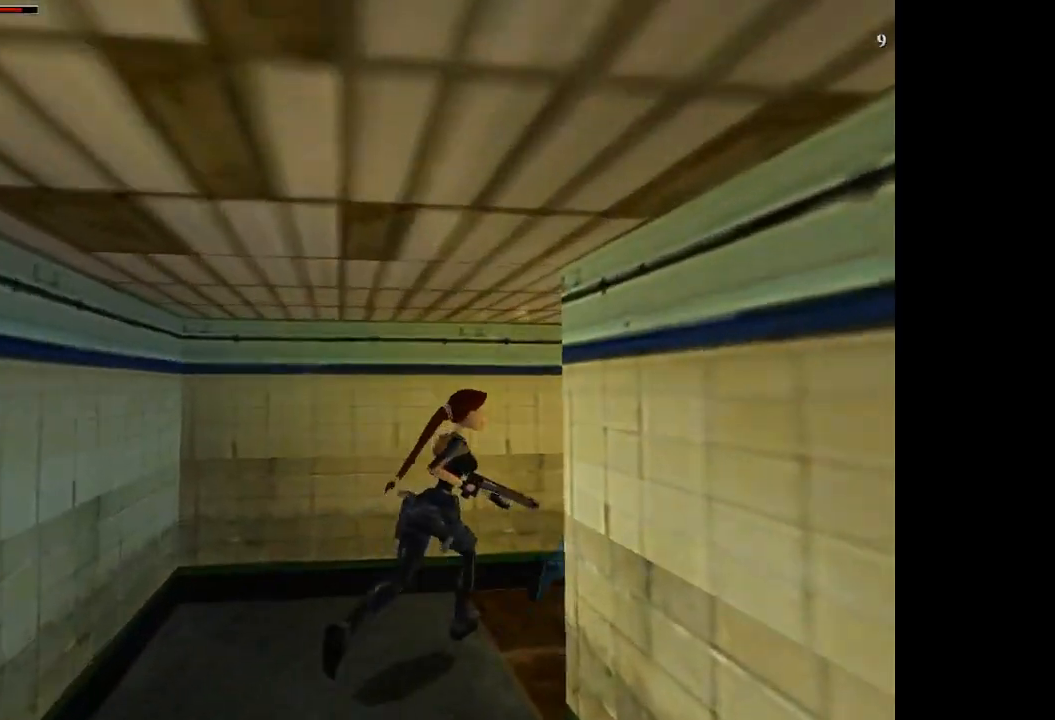
{"buttons": ["DPAD_UP"], "events": [[200, "DPAD_RIGHT", "up"]]}
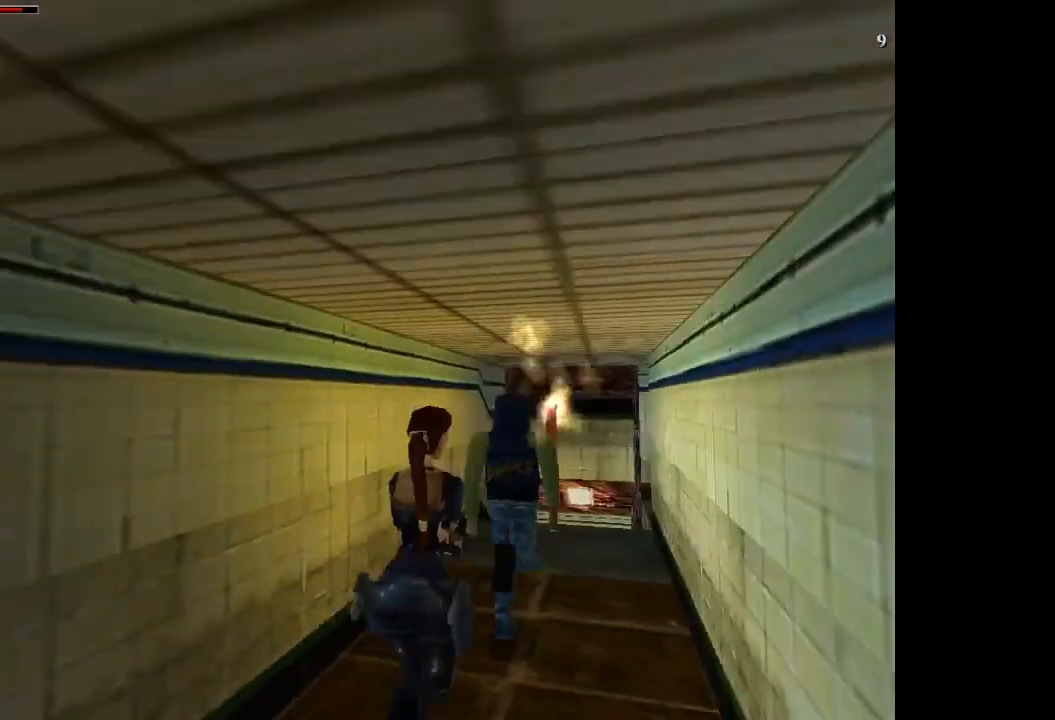
{"buttons": ["DPAD_UP"], "events": [[201, "DPAD_RIGHT", "down"], [401, "DPAD_RIGHT", "up"]]}
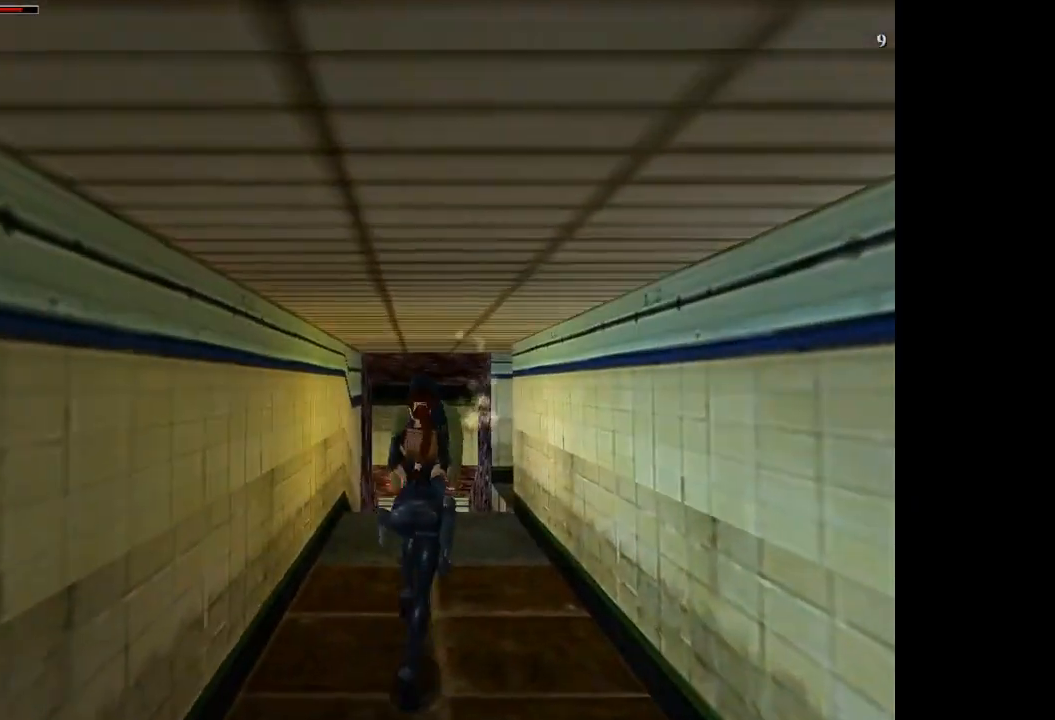
{"buttons": ["DPAD_UP"], "events": [[100, "CROSS", "down"], [200, "DPAD_LEFT", "down"], [233, "CROSS", "up"], [400, "DPAD_LEFT", "up"]]}
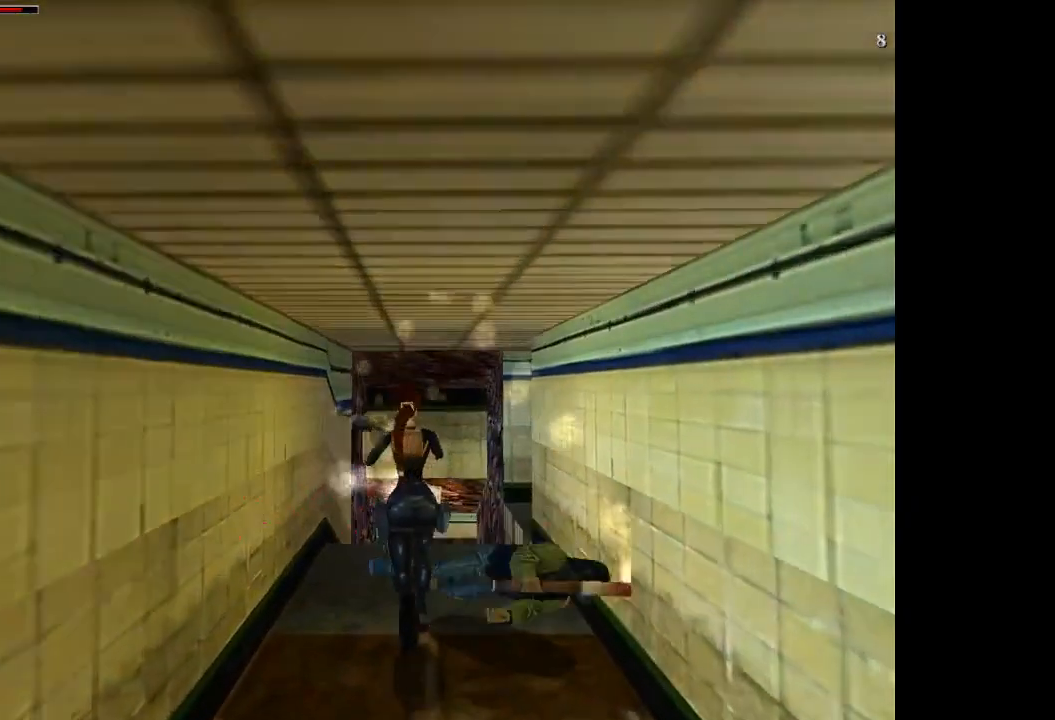
{"buttons": ["DPAD_UP", "DPAD_RIGHT"], "events": [[334, "DPAD_RIGHT", "down"]]}
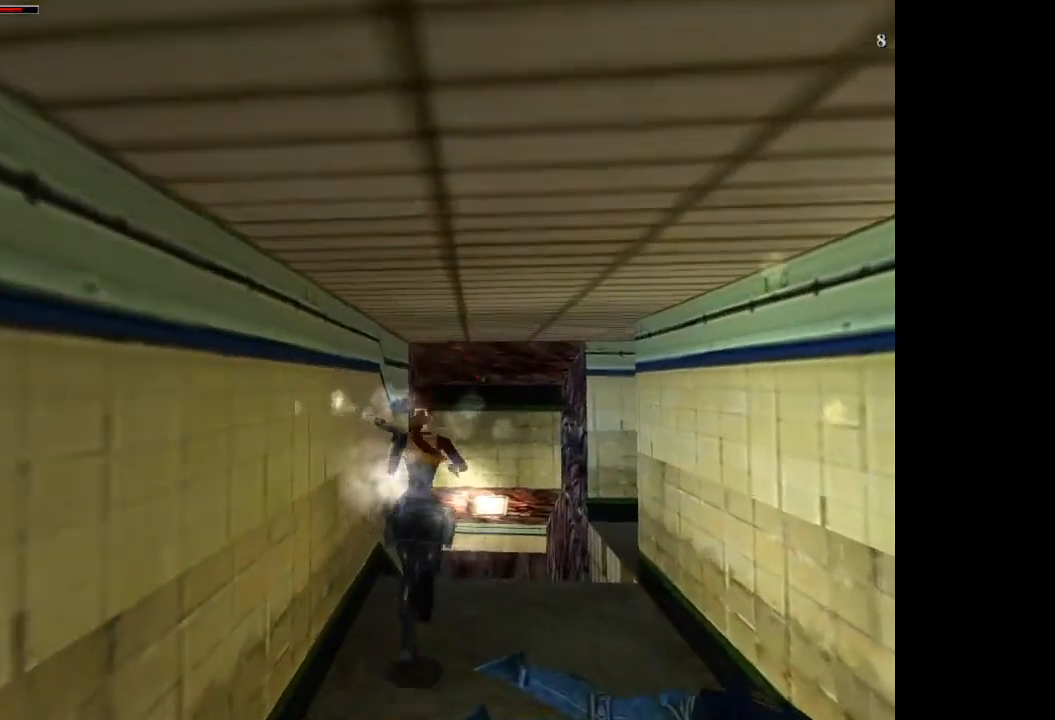
{"buttons": [], "events": [[367, "DPAD_UP", "up"], [400, "DPAD_RIGHT", "up"]]}
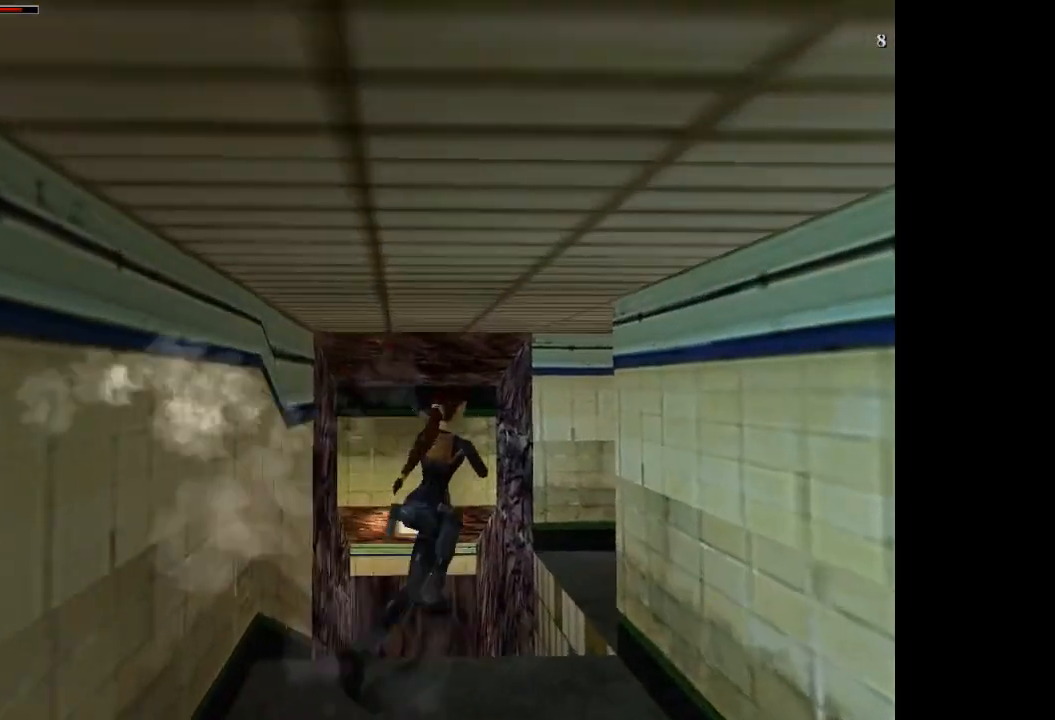
{"buttons": ["CROSS", "L1", "L2"], "events": [[201, "L1", "down"], [201, "L2", "down"], [501, "CROSS", "down"]]}
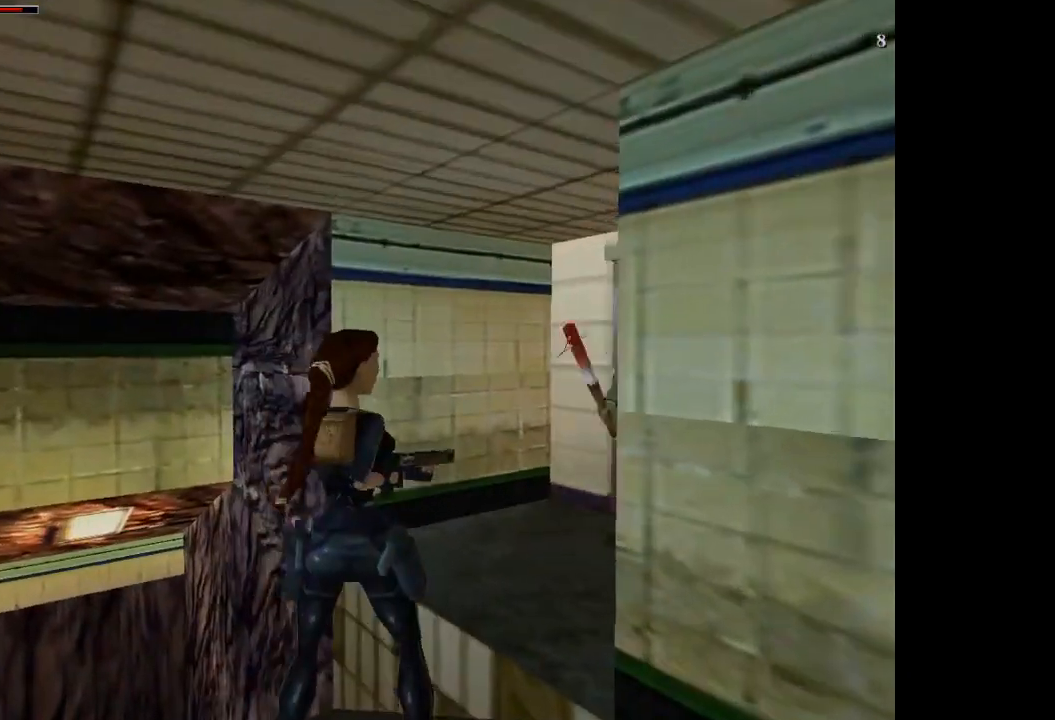
{"buttons": ["CROSS", "DPAD_DOWN", "DPAD_LEFT"]}
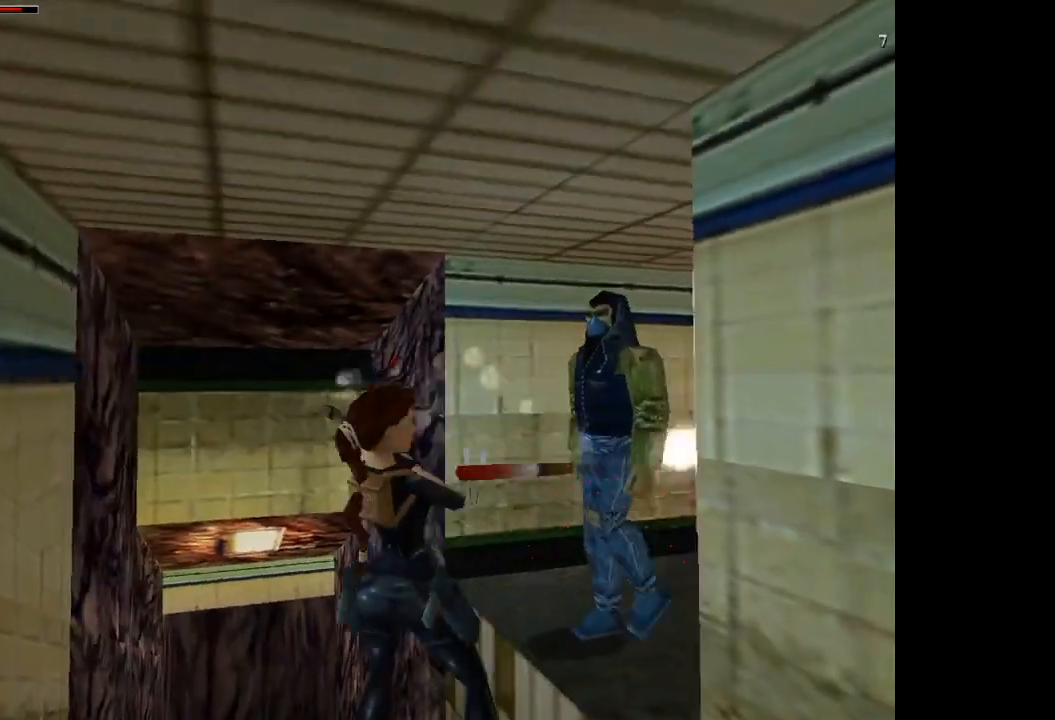
{"buttons": ["CROSS"], "events": [[234, "DPAD_LEFT", "up"], [267, "DPAD_DOWN", "up"]]}
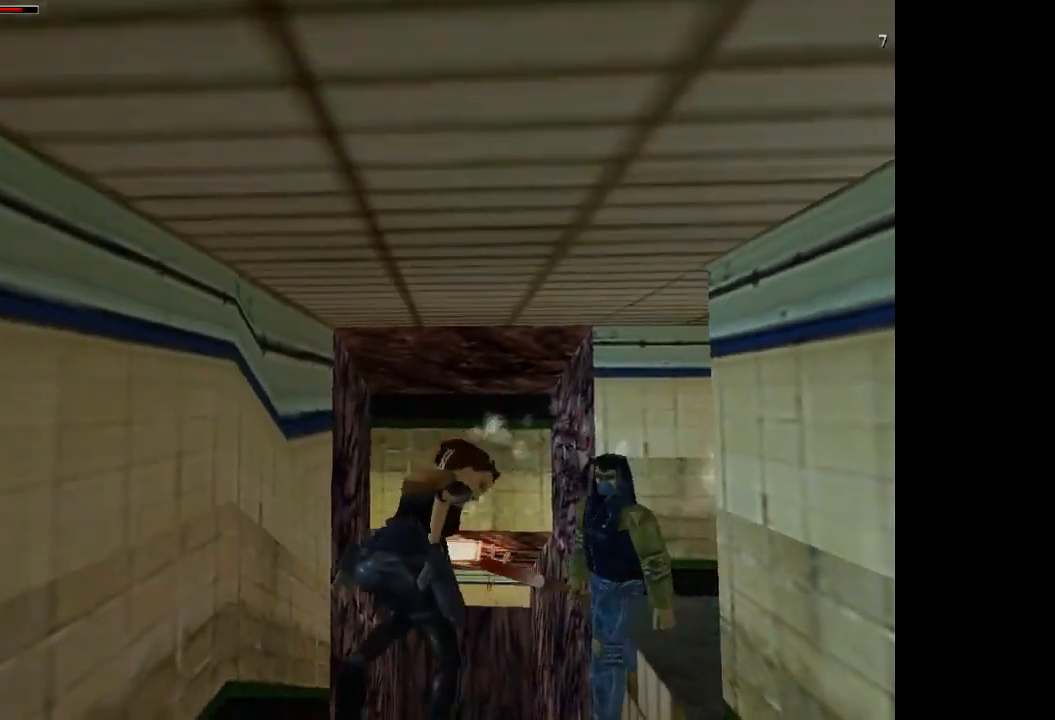
{"buttons": ["DPAD_UP"], "events": [[67, "DPAD_RIGHT", "down"], [67, "DPAD_UP", "down"], [167, "CROSS", "up"], [334, "DPAD_RIGHT", "up"]]}
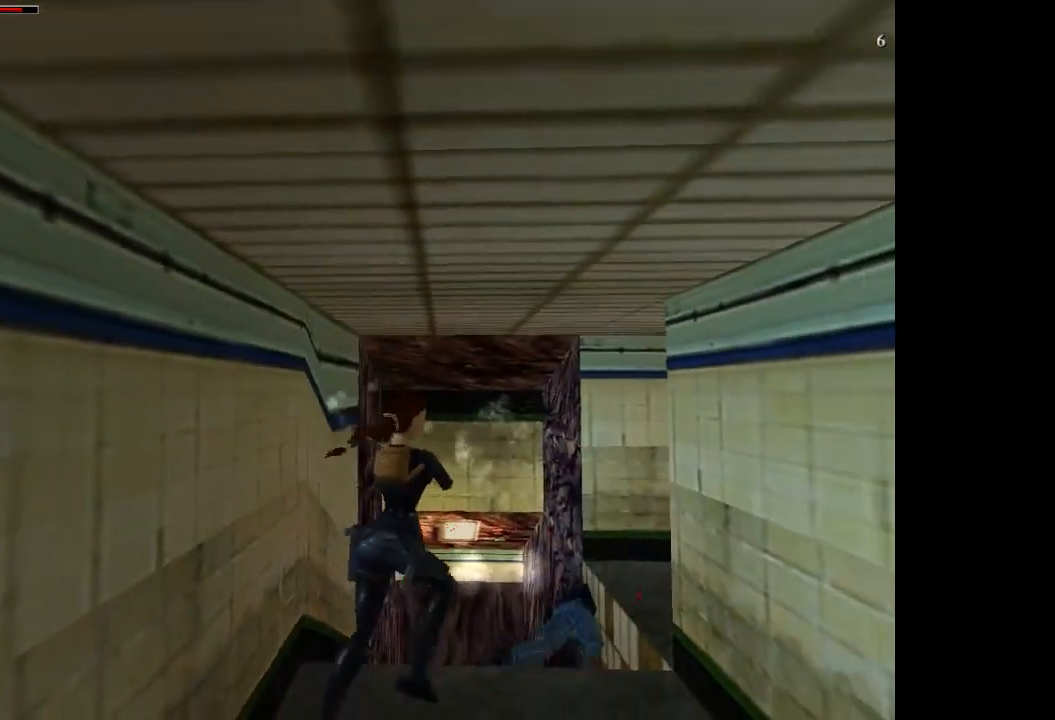
{"buttons": ["DPAD_UP", "DPAD_RIGHT"], "events": [[34, "DPAD_RIGHT", "down"], [334, "DPAD_RIGHT", "up"], [468, "DPAD_RIGHT", "down"]]}
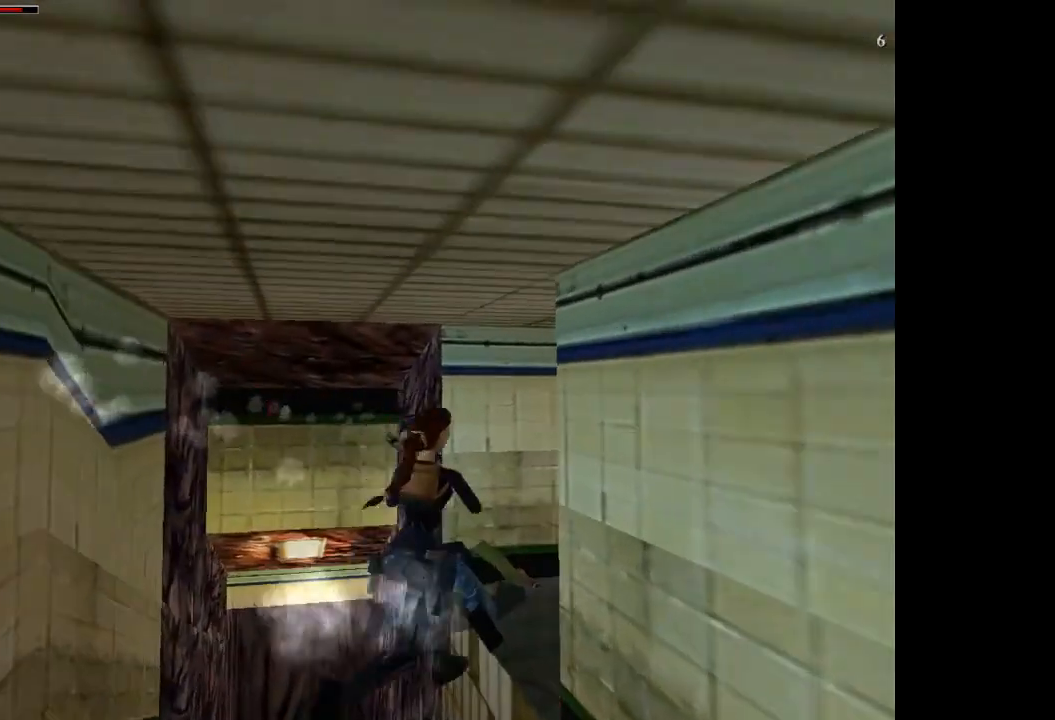
{"buttons": ["DPAD_UP", "DPAD_RIGHT"], "events": []}
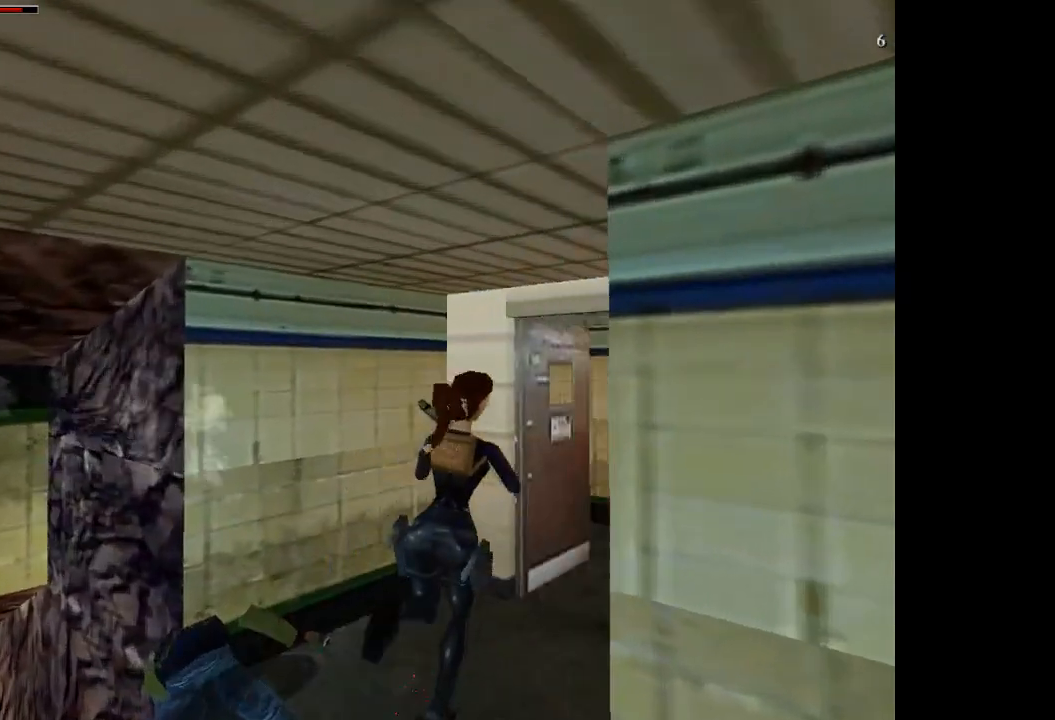
{"buttons": ["DPAD_RIGHT"], "events": [[100, "DPAD_RIGHT", "up"], [267, "TRIANGLE", "down"], [401, "TRIANGLE", "up"], [467, "DPAD_RIGHT", "down"], [501, "DPAD_UP", "up"]]}